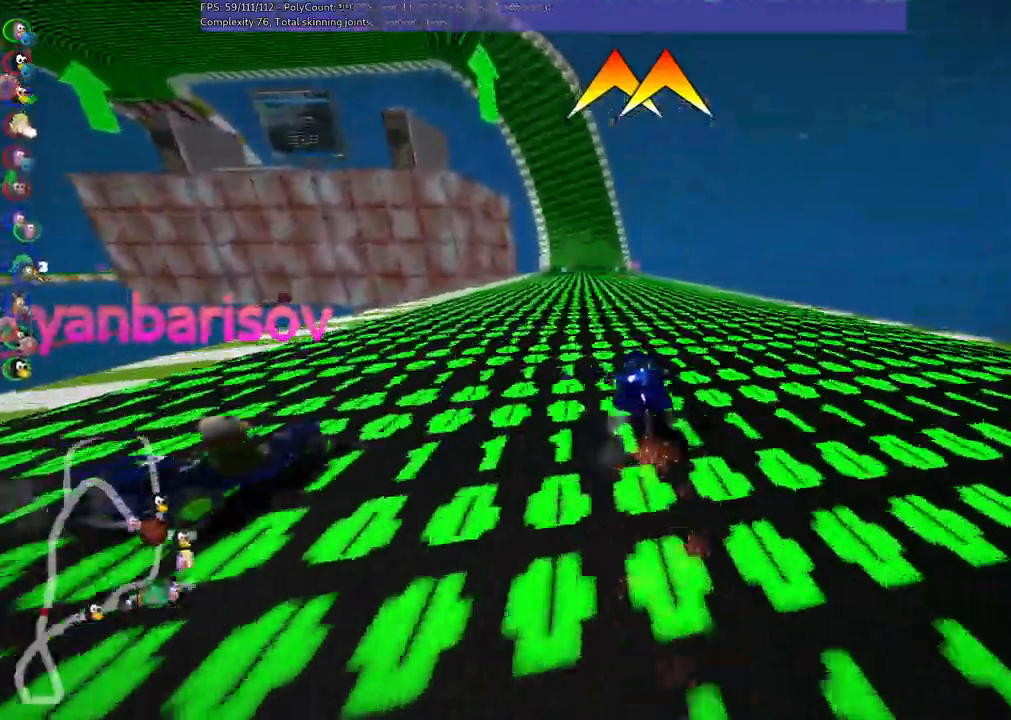
Gameplay with keyboard; each line is a JSON object with the keys held at the frame after it. "events" lists presses ("down") and releases ("up") of ".", "/", "alt_r", "b", "c", "comma", "ctrl_r", "d", "down", "f", "g", "h", "j", "k", "l", "left", "m", "n", "quote", "return", "right", "semicolon", "shift_r", "space", "super", "up" and "v" between this image and that frame as [ms after this image, input, new state], when the widget could be followed in between. No other keys are recorded. Mouse input is not recorded.
{"keys": ["m", "right", "up"], "events": []}
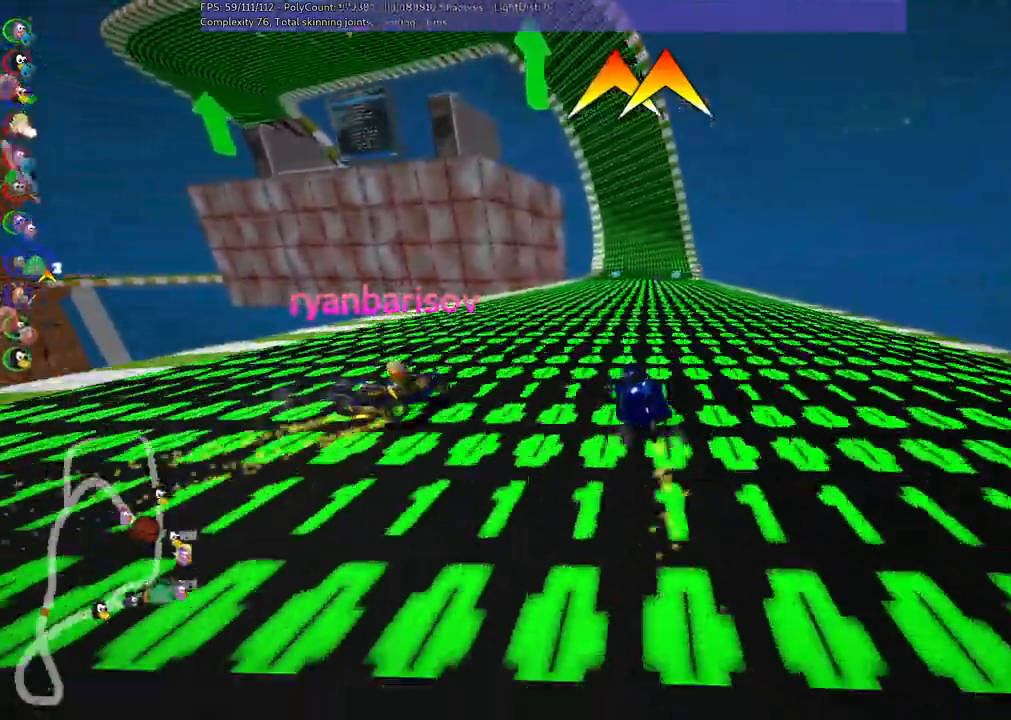
{"keys": ["n", "right", "up"], "events": [[300, "n", "down"], [400, "m", "up"]]}
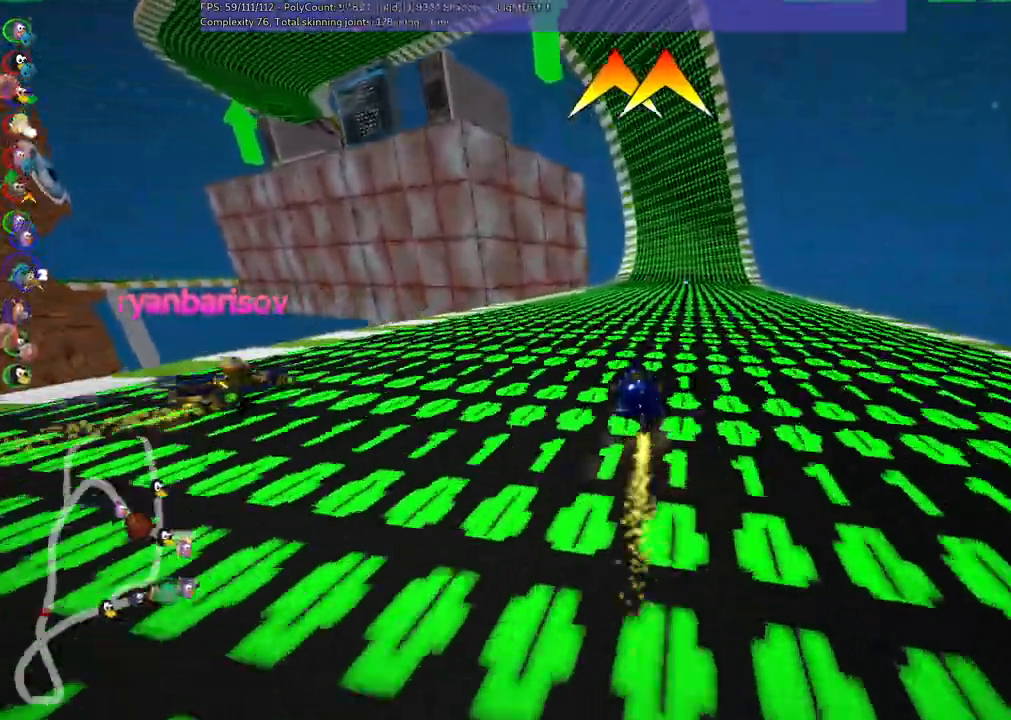
{"keys": ["up"], "events": [[33, "right", "up"], [83, "n", "up"]]}
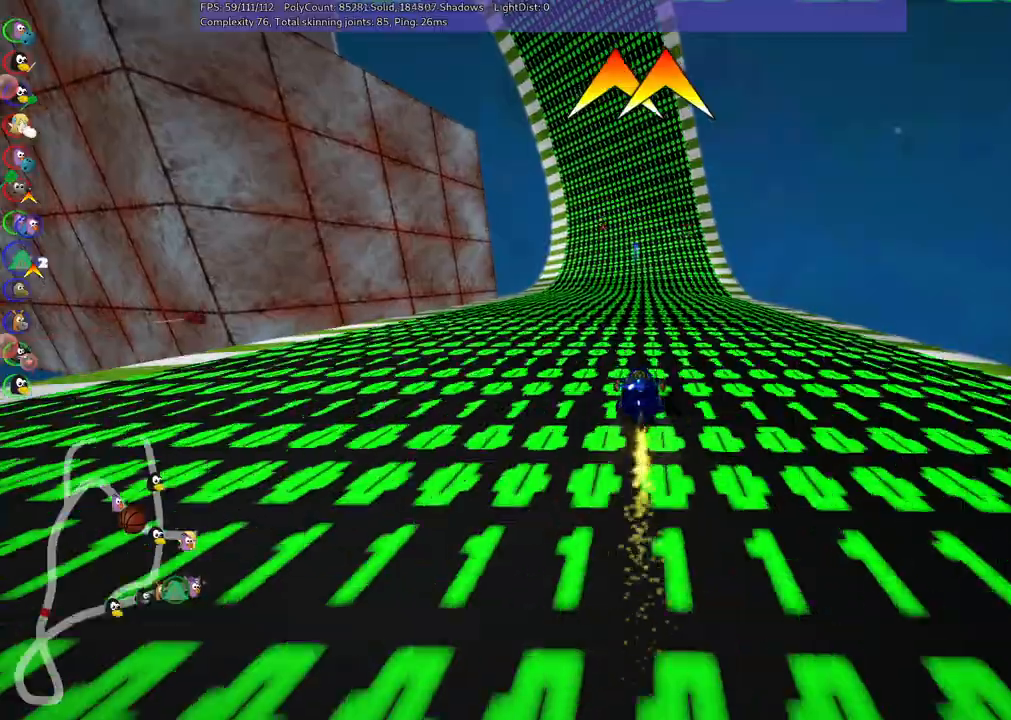
{"keys": ["right", "up"], "events": [[67, "left", "down"], [167, "left", "up"], [250, "right", "down"]]}
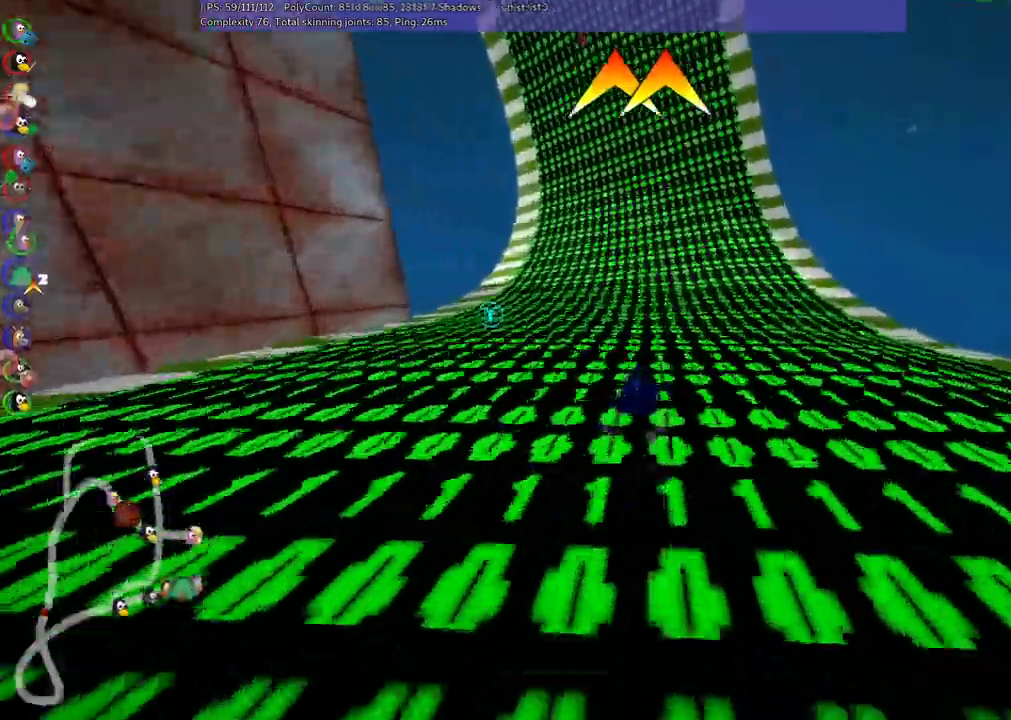
{"keys": ["m", "right", "up"]}
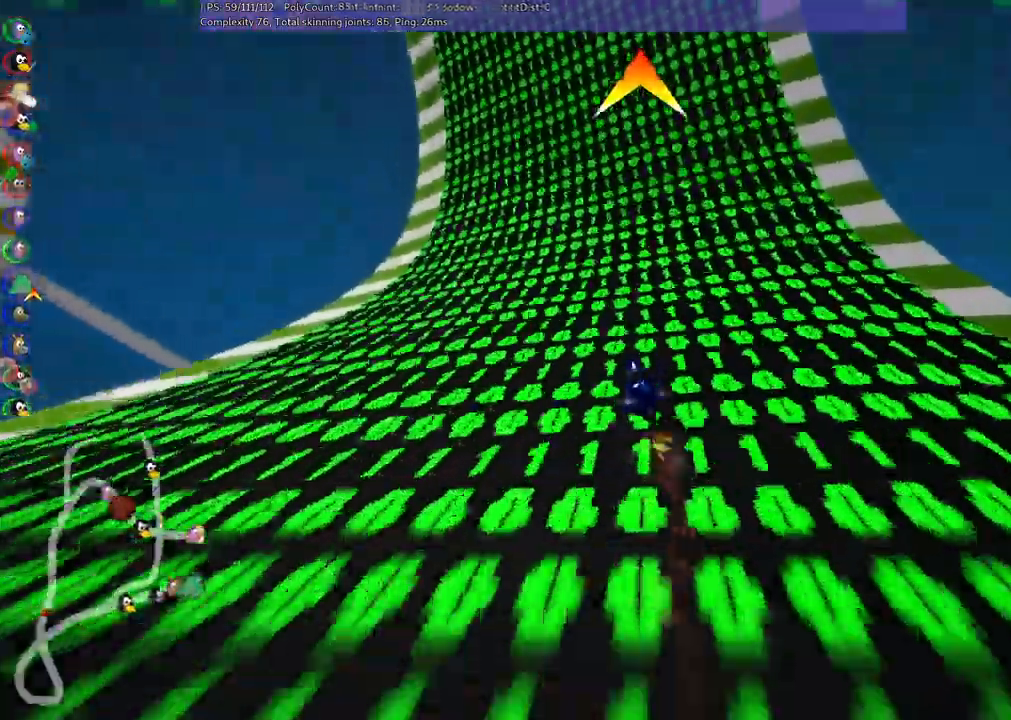
{"keys": ["m", "right", "up"]}
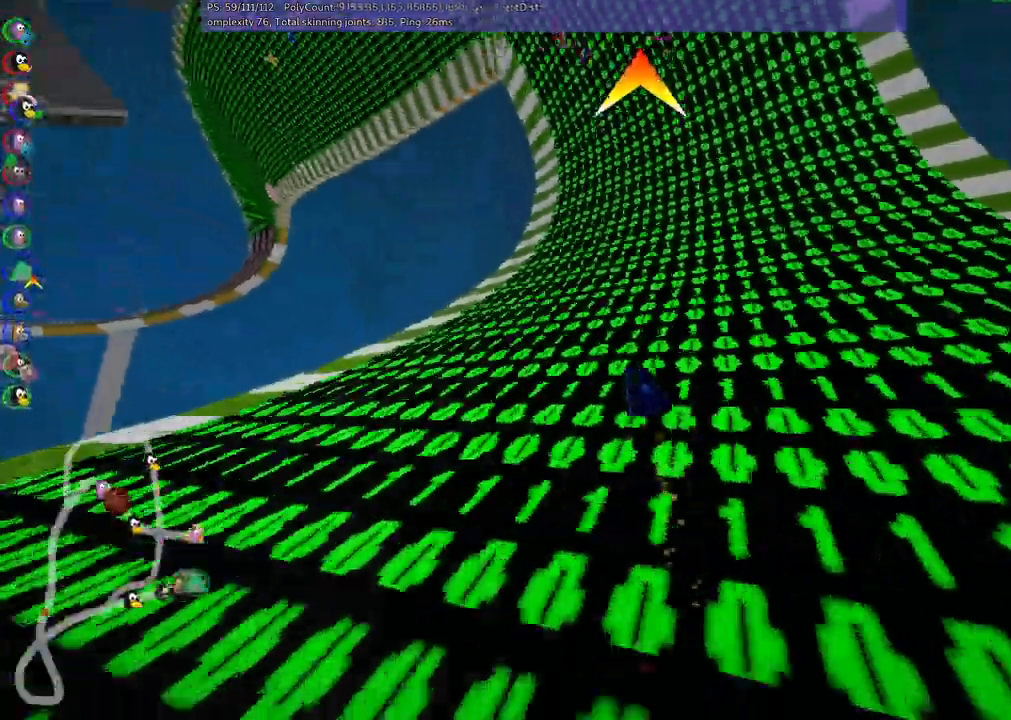
{"keys": ["up"]}
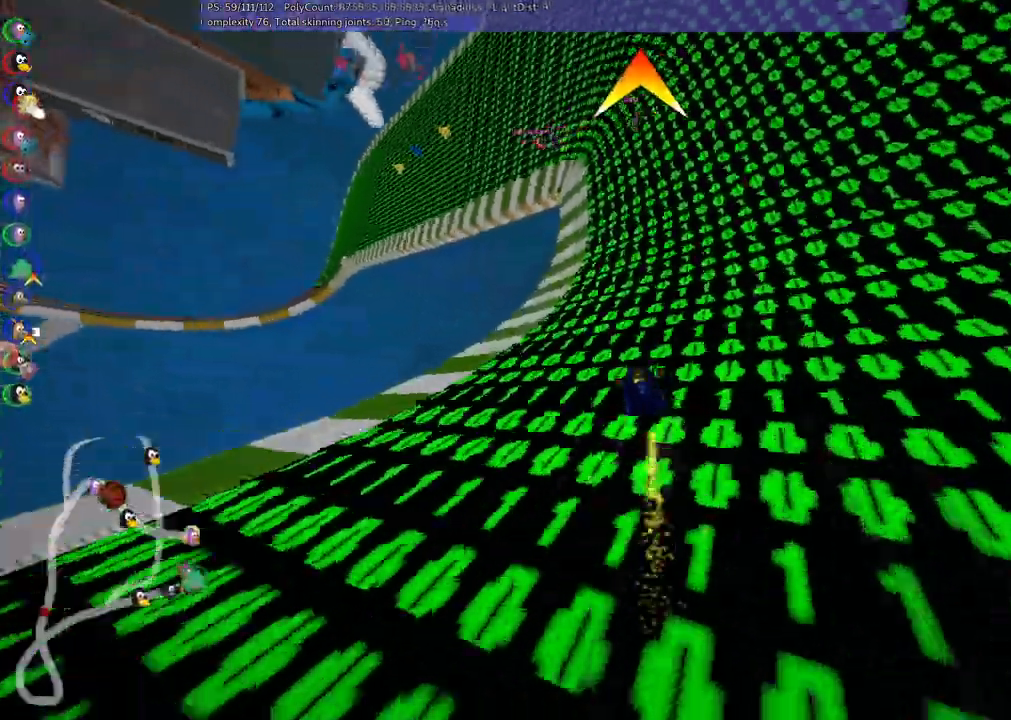
{"keys": ["left", "m", "up"], "events": [[17, "left", "down"], [200, "left", "up"], [333, "left", "down"], [400, "m", "down"]]}
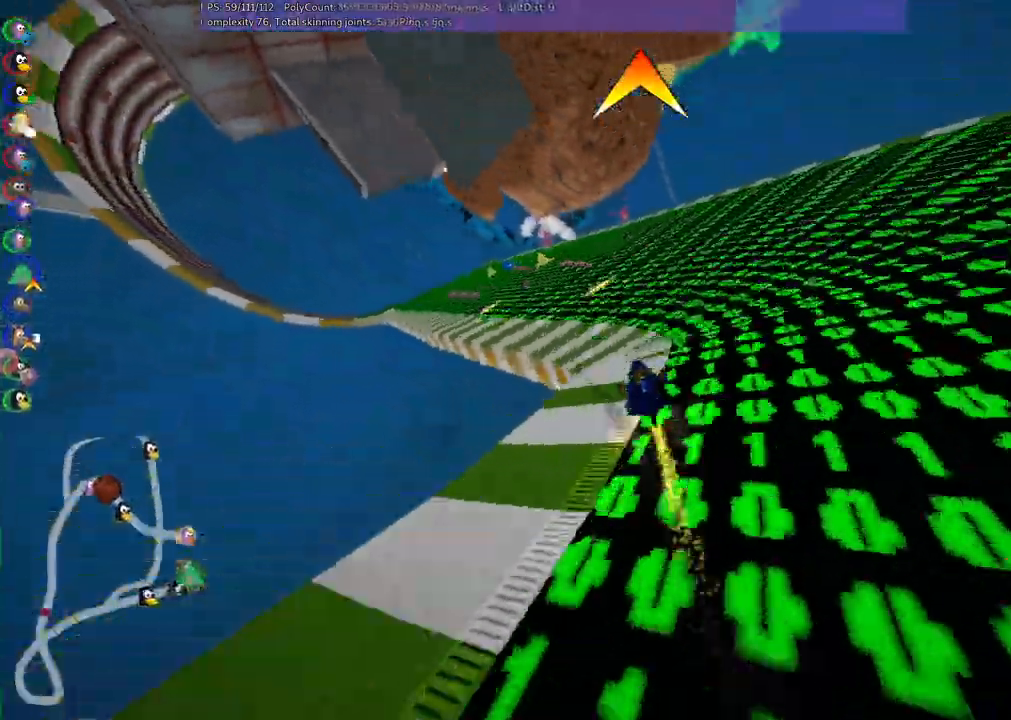
{"keys": ["right", "up"], "events": [[133, "m", "up"], [233, "left", "up"], [450, "right", "down"]]}